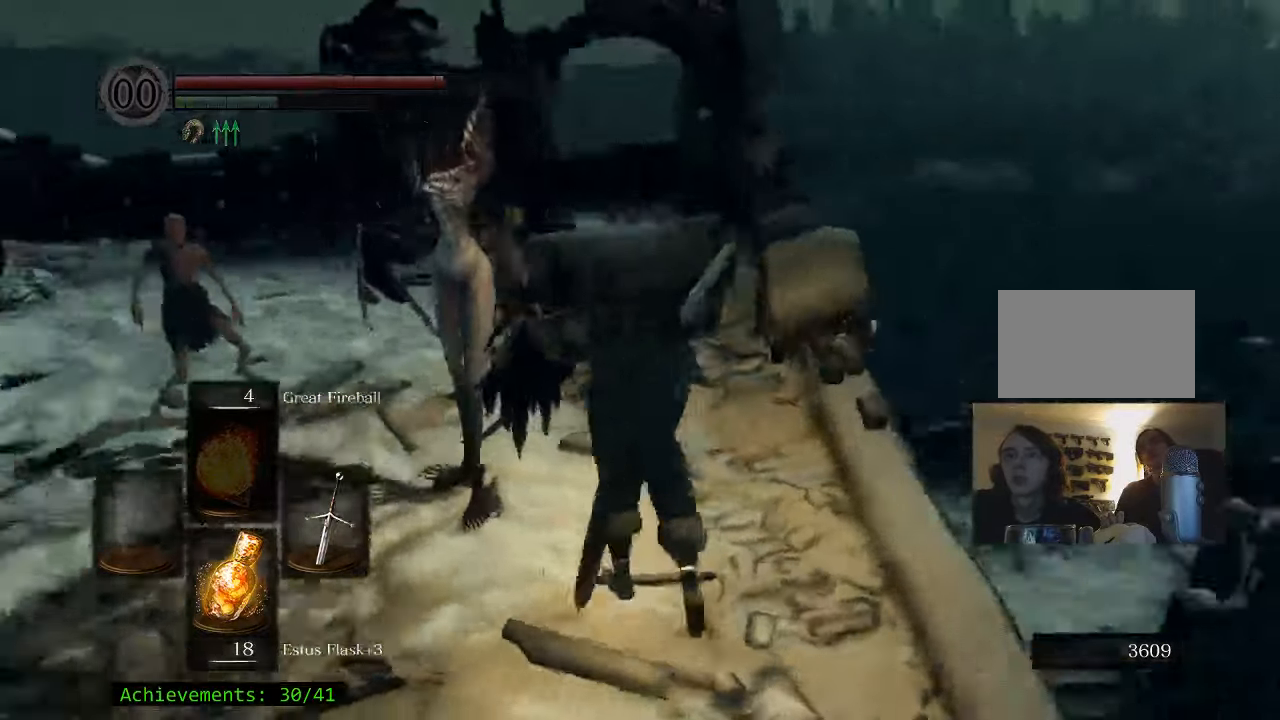
Gameplay with keyboard and mouse; each line is a JSON object with the keys and mouse buttons held at the frame after it. "events" lists presses ("down") and releases ("up") of "1", "2", "3", "4", "5", "a", "alt", "c", "caps_lock", "ctrl", "d", "e", "f", "g", "q", "r", "s", "shift", "space", "t", "tab", "v", "w", "x", "z" and "mouse_wheel_up" between this image and that frame as [ms after this image, input, new state], when the widget could be followed in between. "mouse_wheel_up" = the "wheel_up" button of the "mouse" list. No other keys are recorded. Not read: mouse_move.
{"keys": ["w"], "mouse": [], "events": []}
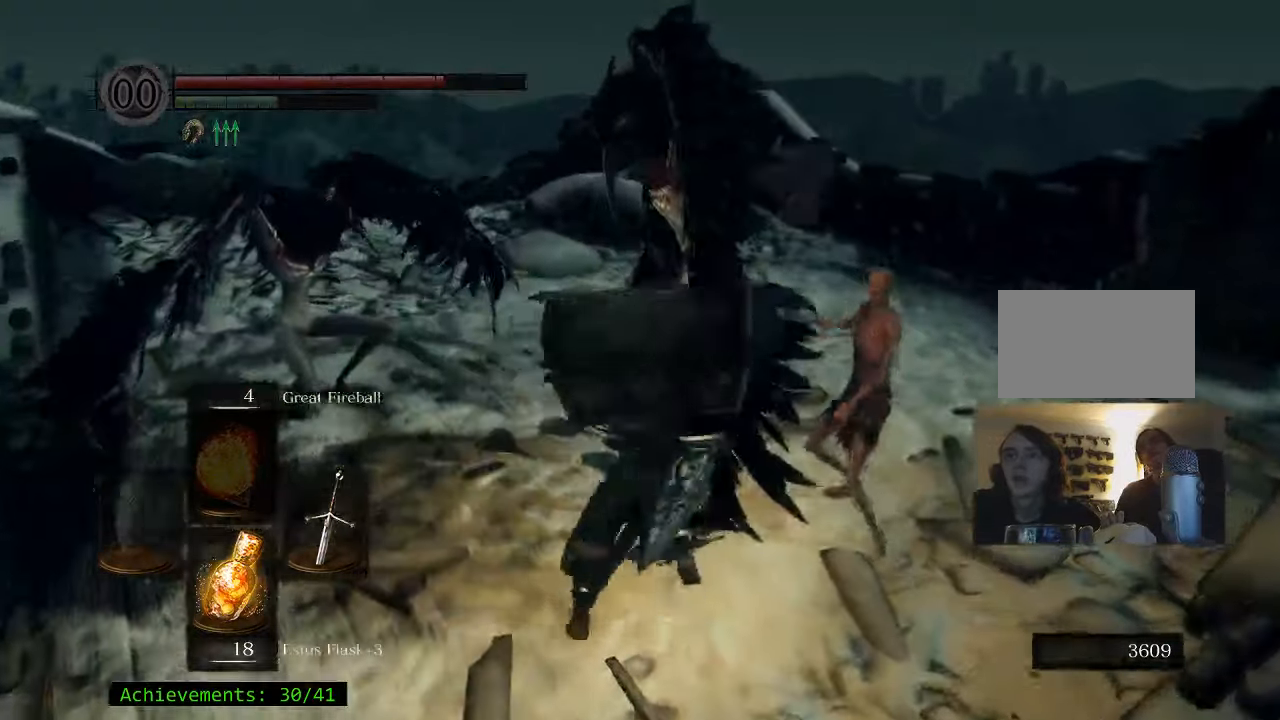
{"keys": ["d"], "mouse": [], "events": [[350, "w", "up"], [483, "d", "down"]]}
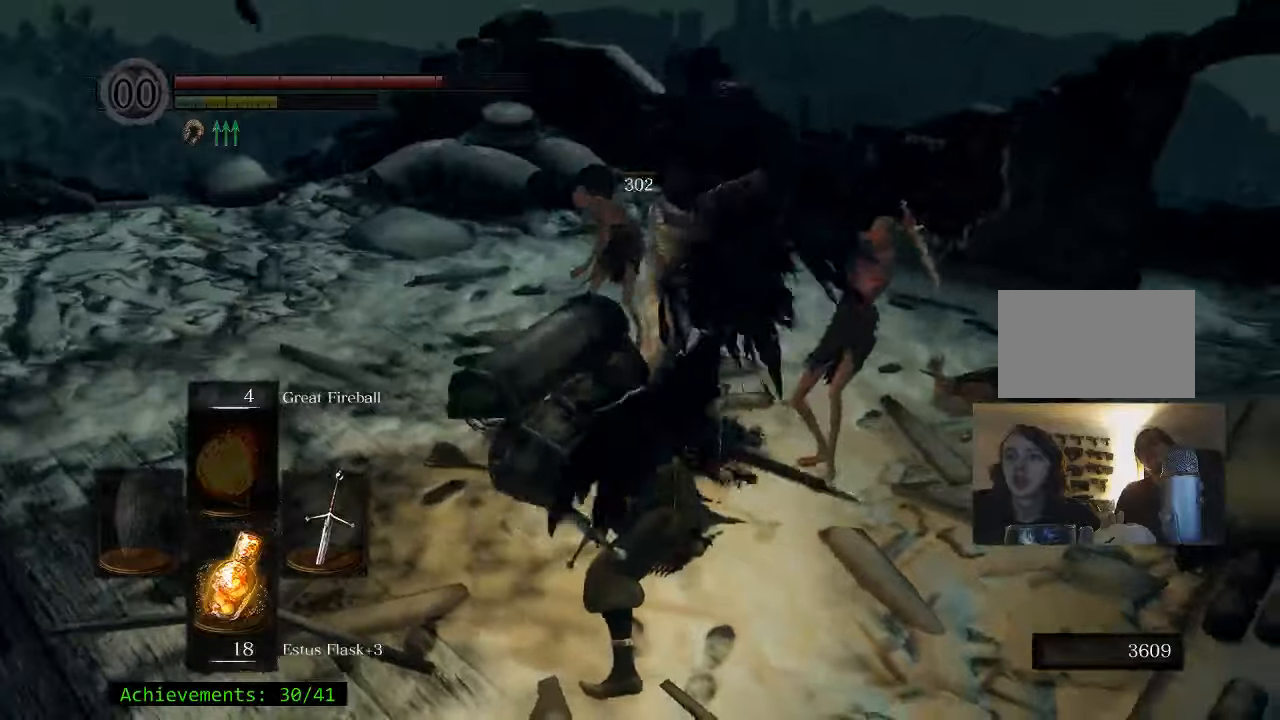
{"keys": ["d", "w"], "mouse": [], "events": [[133, "space", "down"], [217, "space", "up"], [317, "w", "down"]]}
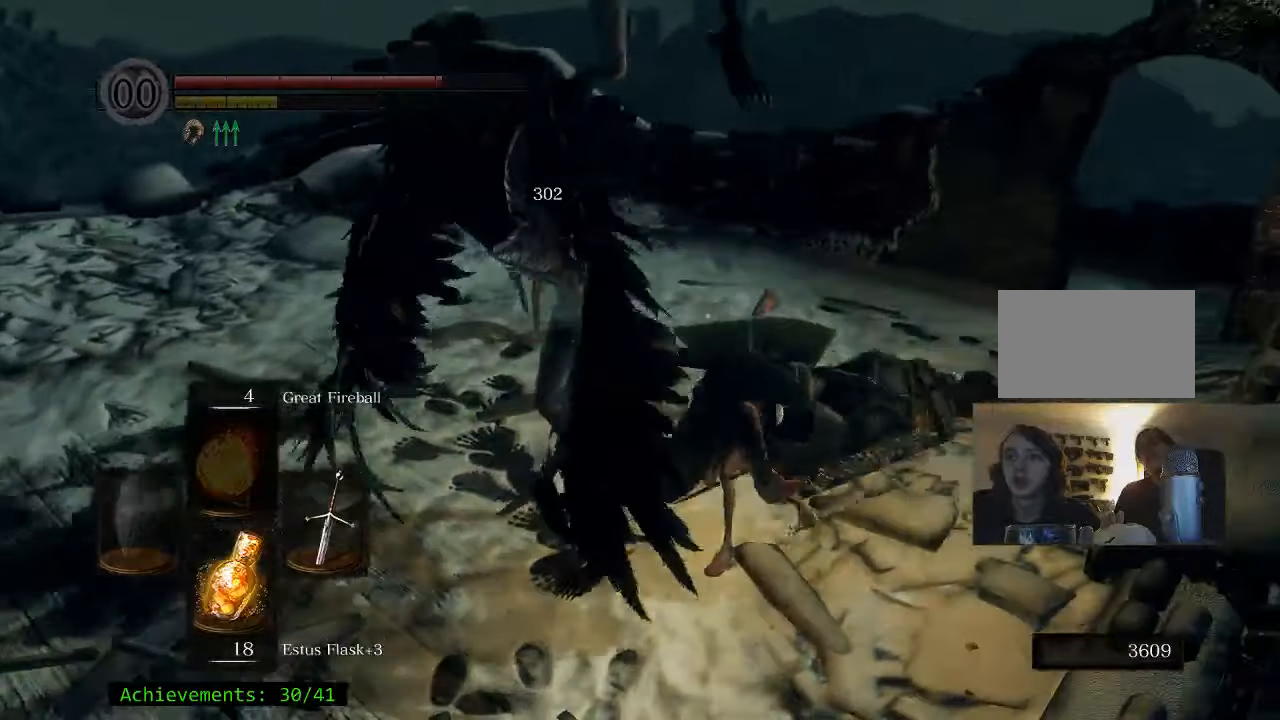
{"keys": ["w"], "mouse": [], "events": [[233, "d", "up"]]}
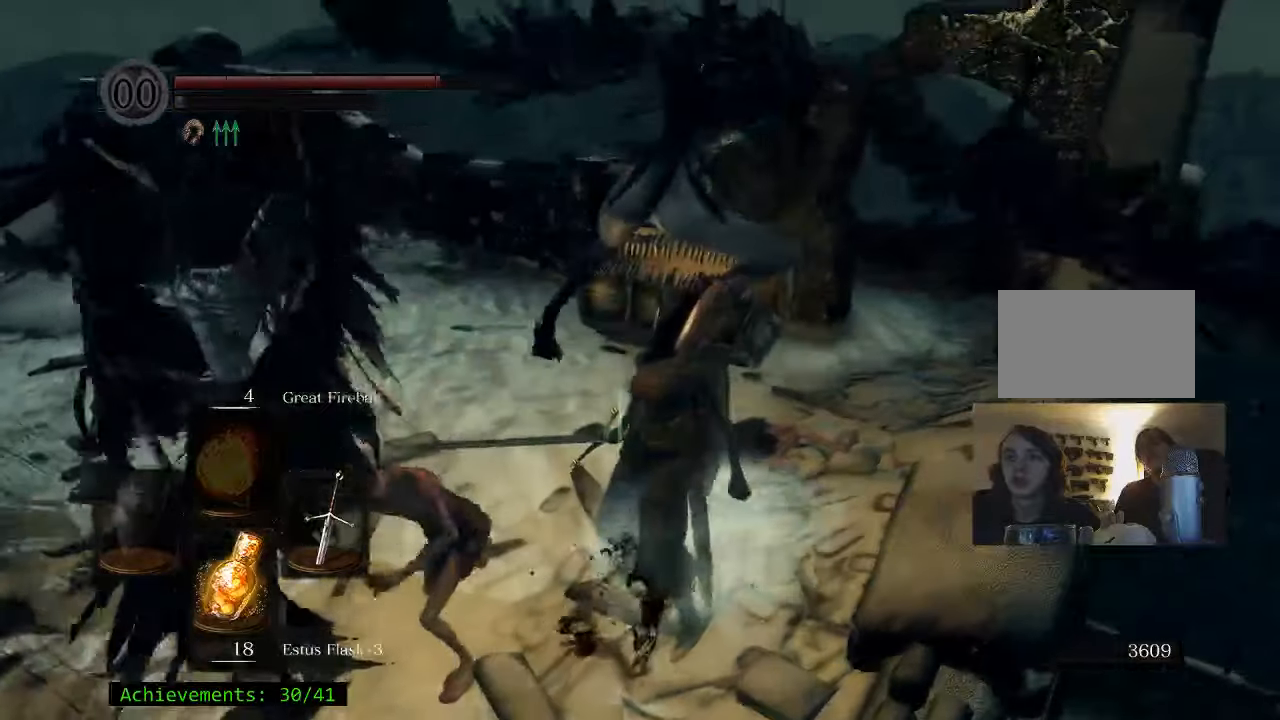
{"keys": [], "mouse": [], "events": [[300, "w", "up"]]}
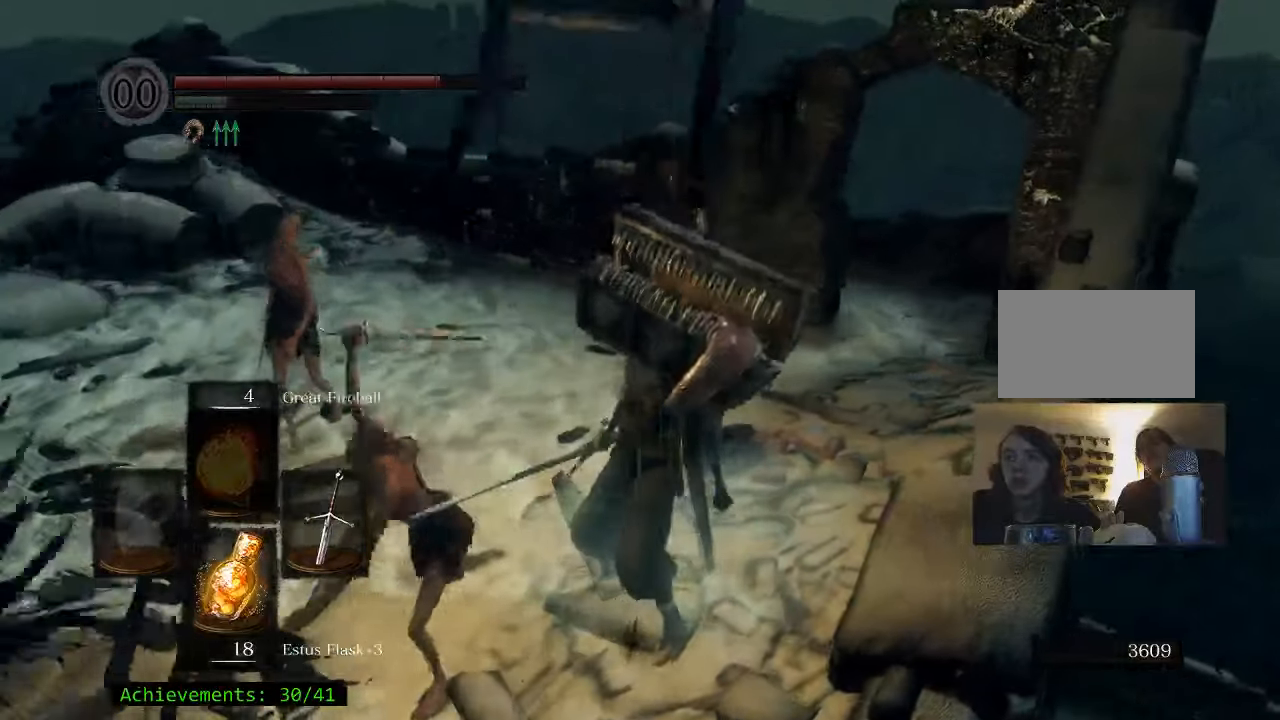
{"keys": [], "mouse": [], "events": []}
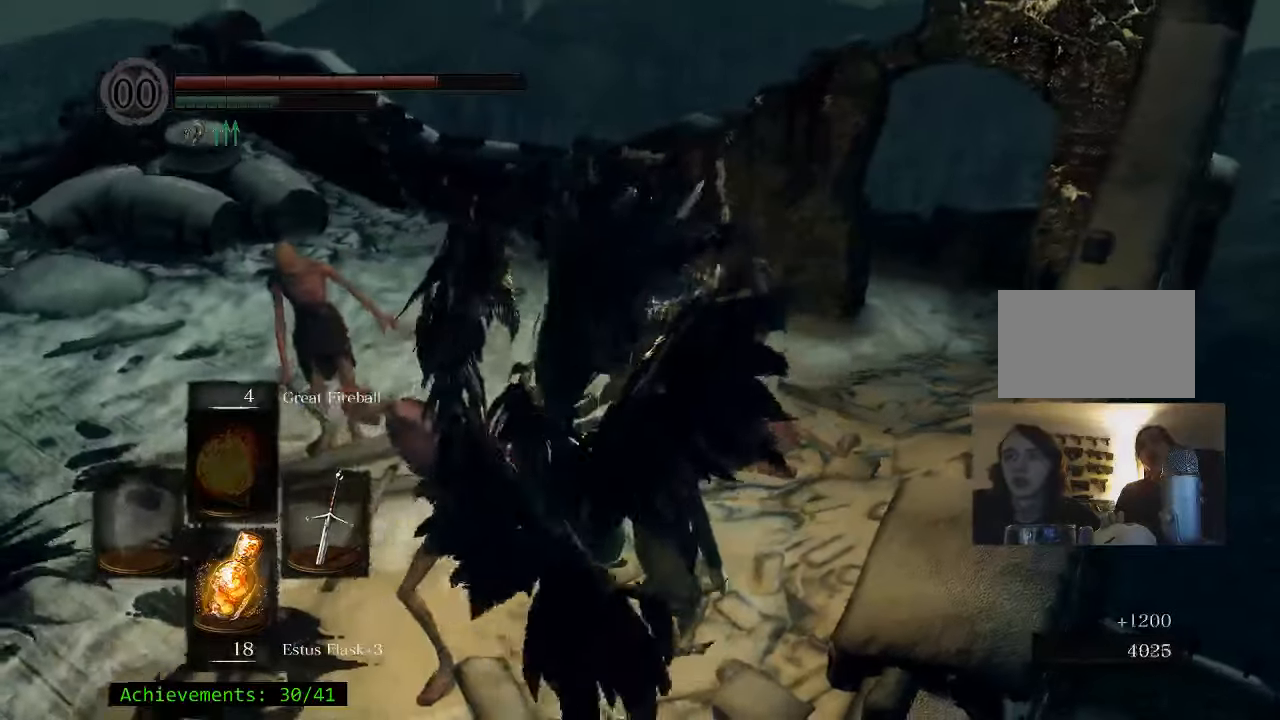
{"keys": [], "mouse": [], "events": []}
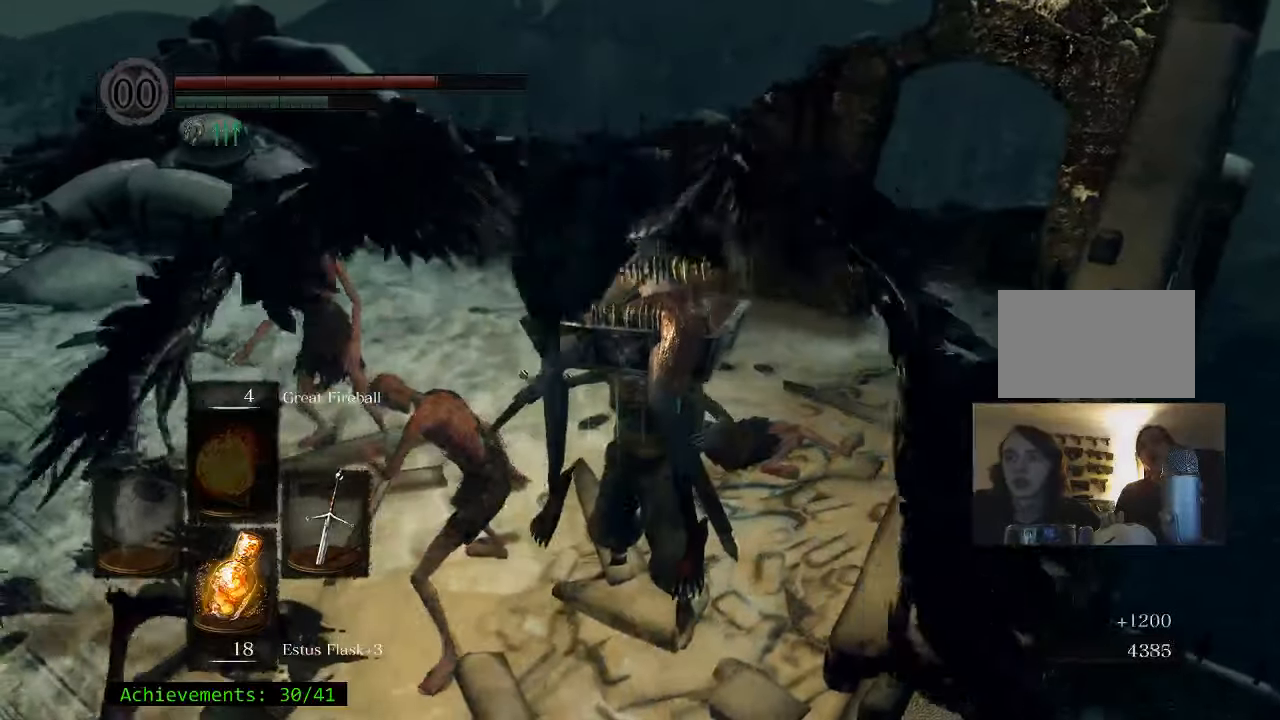
{"keys": [], "mouse": [], "events": []}
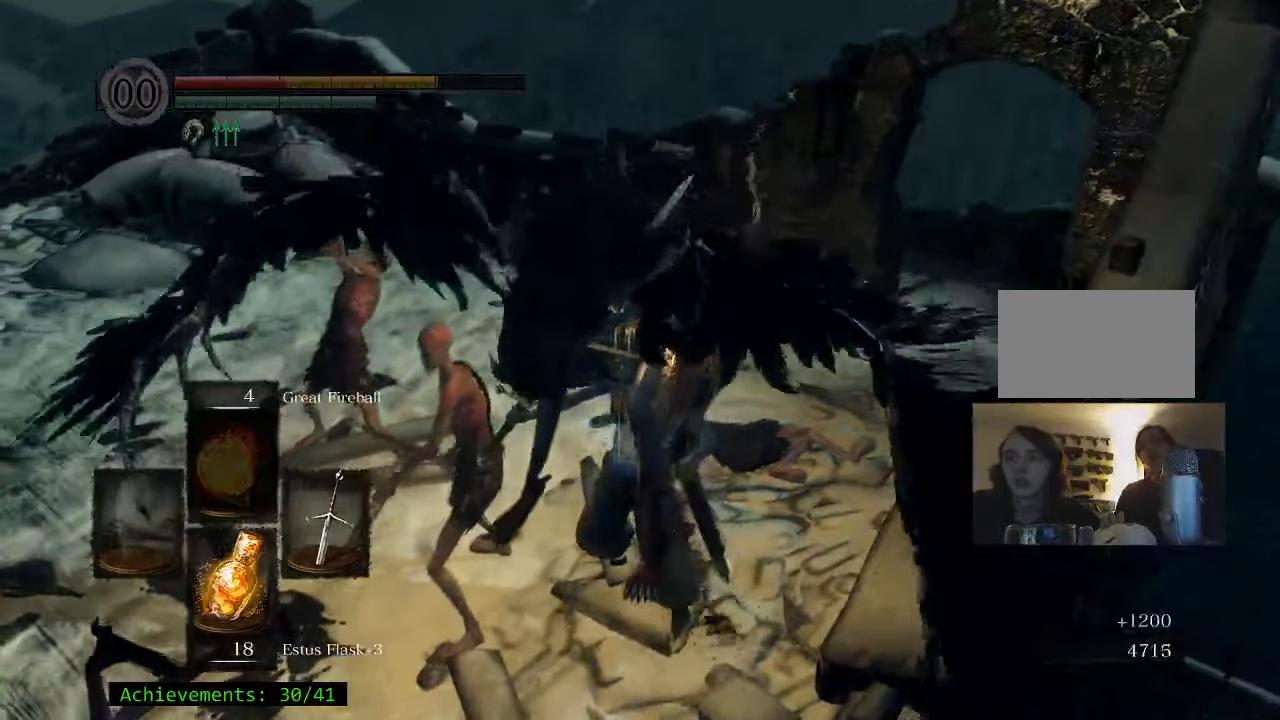
{"keys": [], "mouse": [], "events": []}
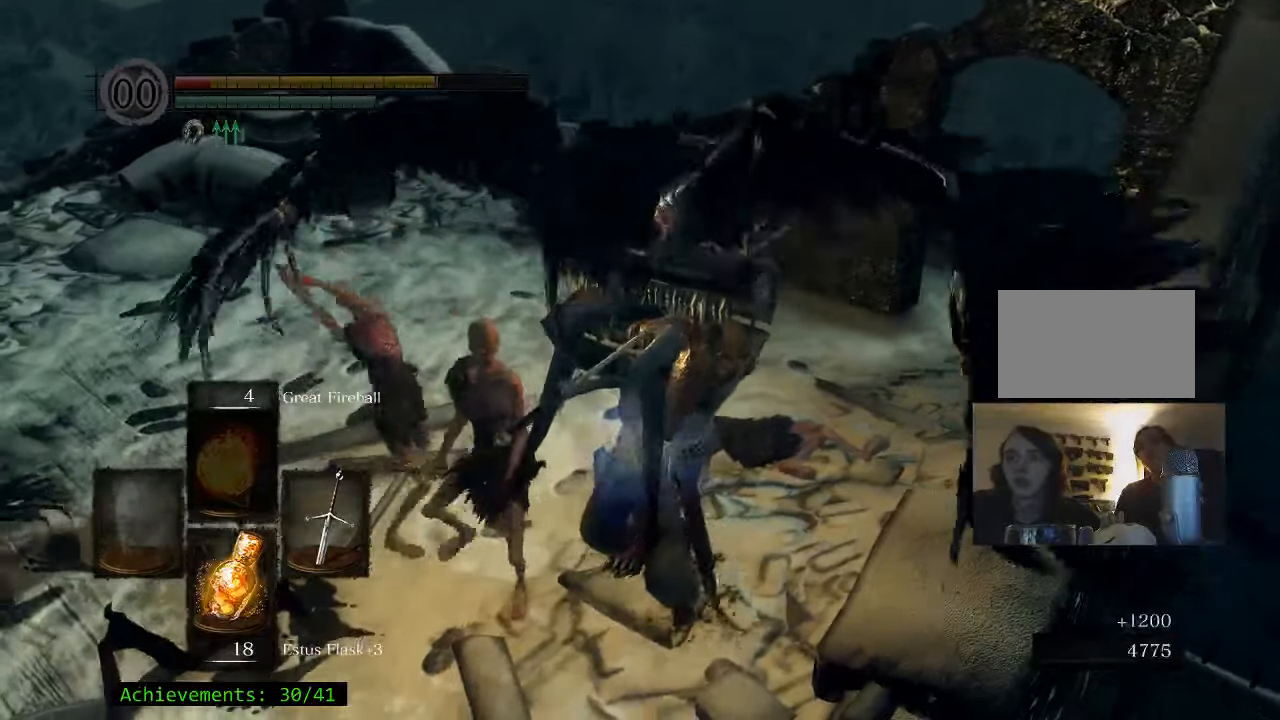
{"keys": [], "mouse": [], "events": []}
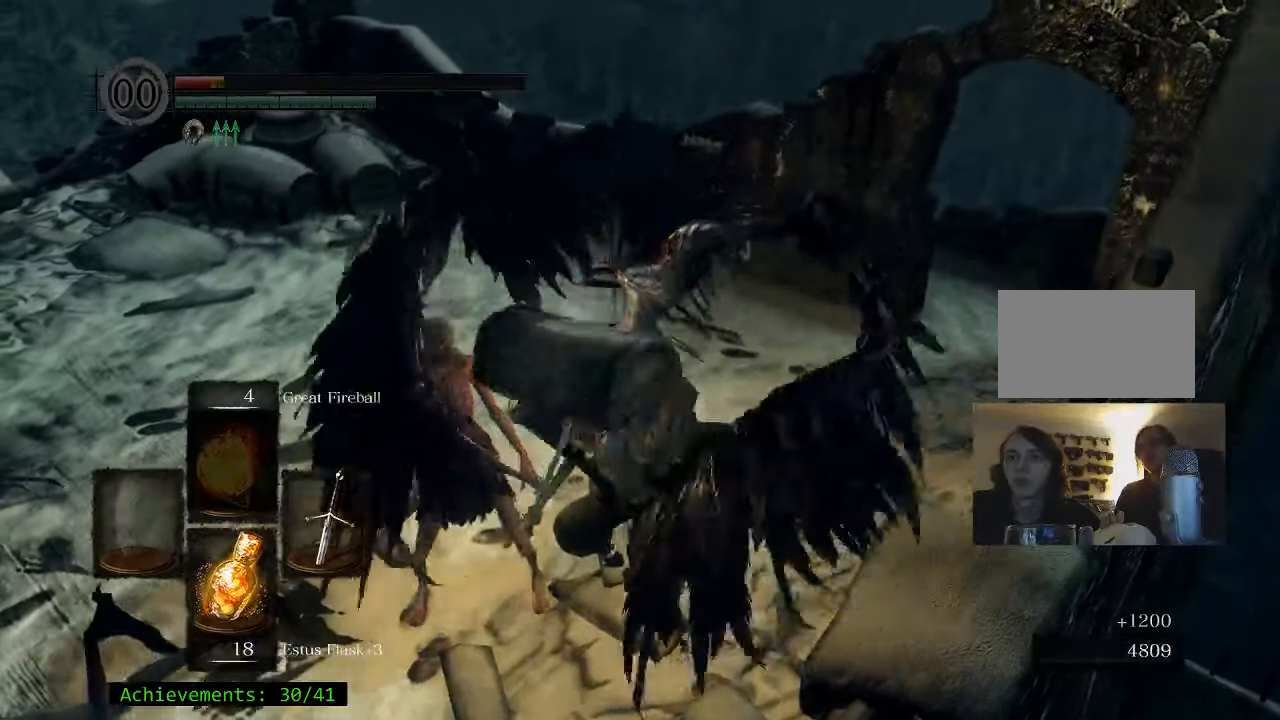
{"keys": [], "mouse": [], "events": []}
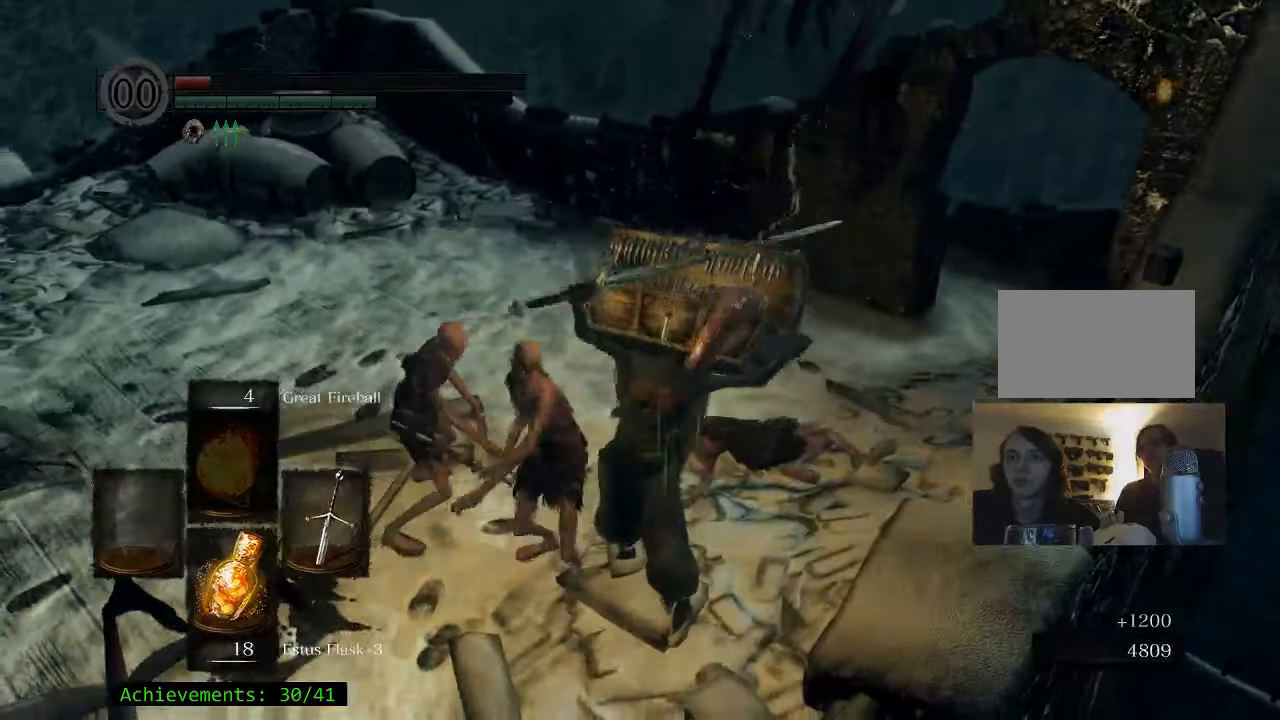
{"keys": ["w"], "mouse": [], "events": [[300, "w", "down"], [350, "space", "down"], [450, "space", "up"]]}
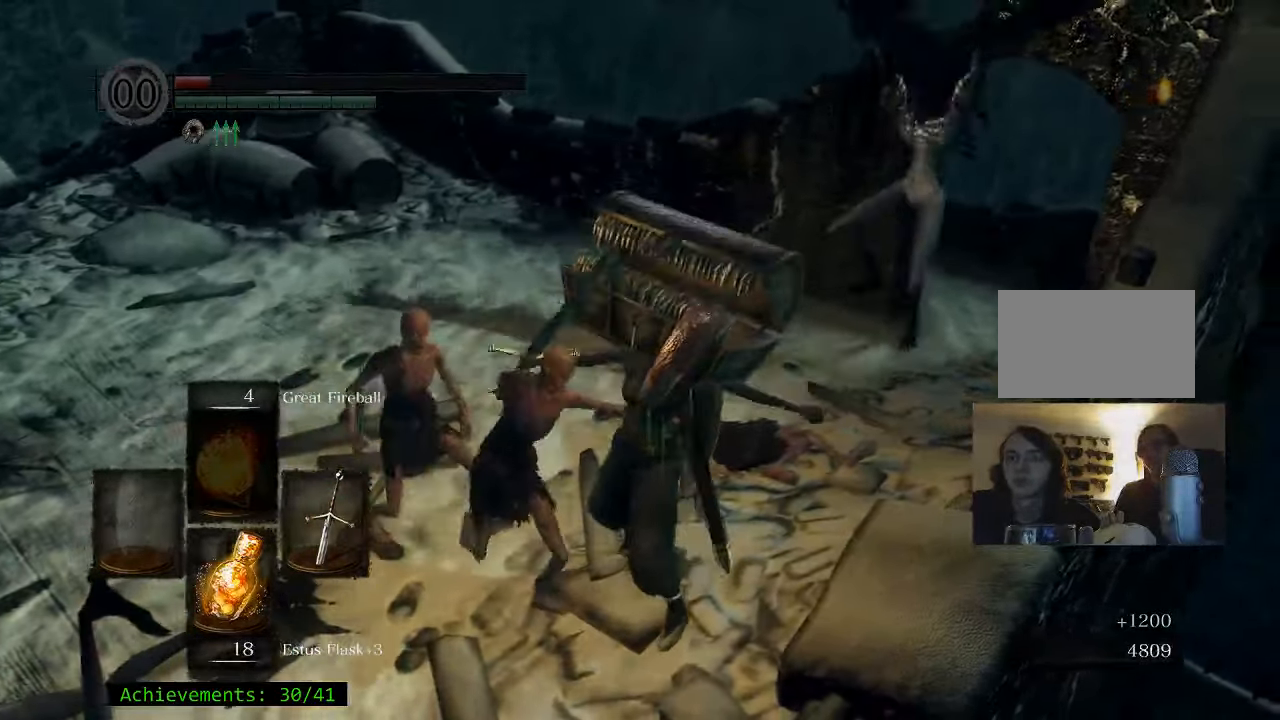
{"keys": ["space", "w"], "mouse": [], "events": [[34, "space", "down"], [134, "space", "up"], [234, "space", "down"], [317, "space", "up"], [417, "space", "down"]]}
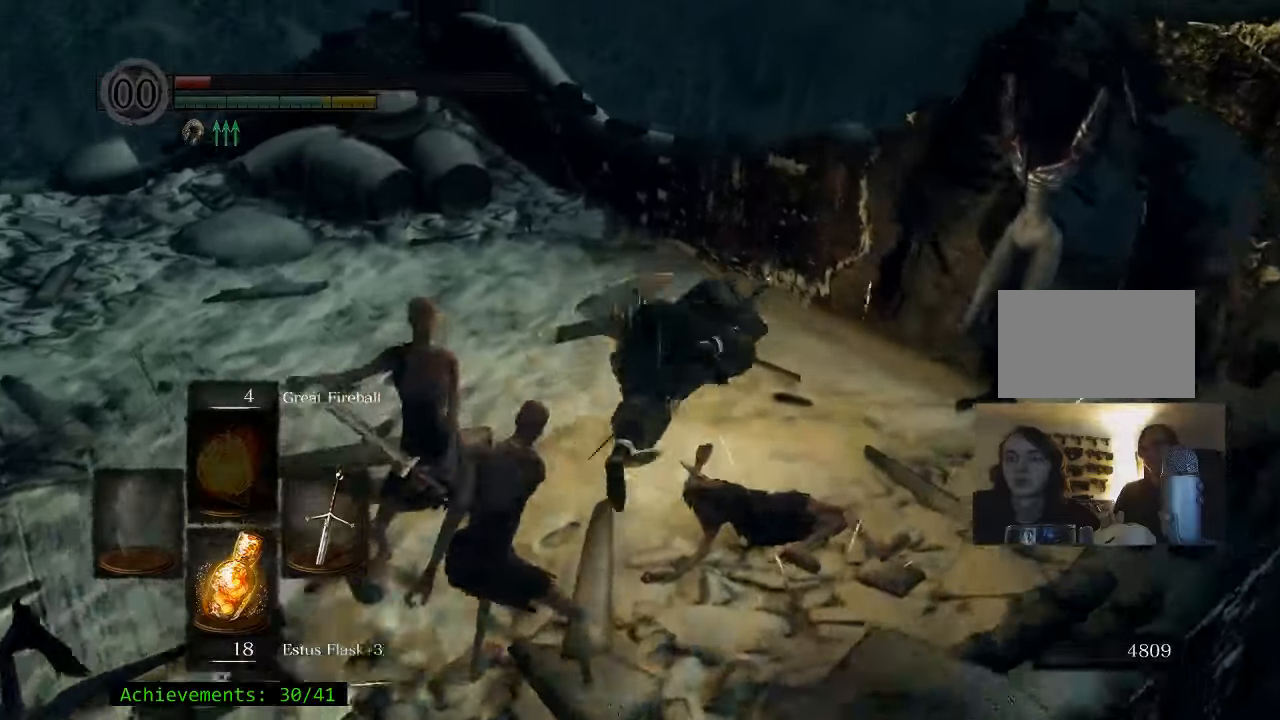
{"keys": ["w"], "mouse": [], "events": [[17, "space", "up"]]}
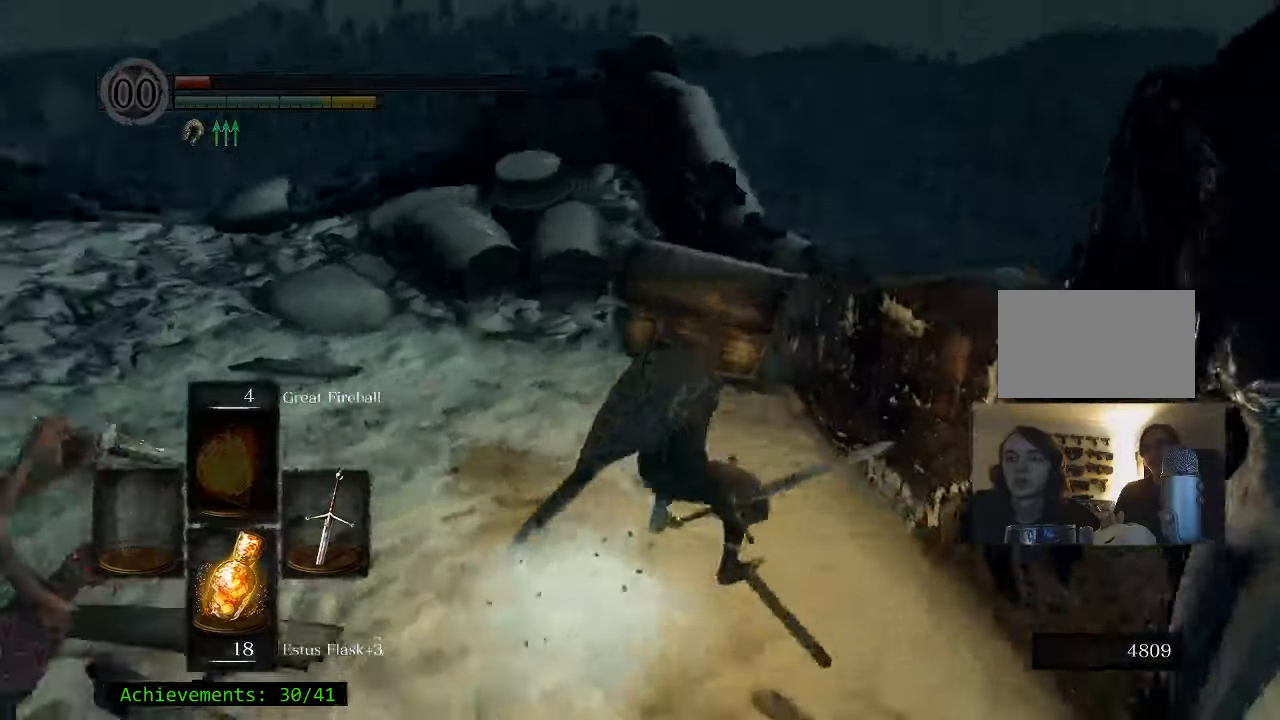
{"keys": ["w"], "mouse": [], "events": []}
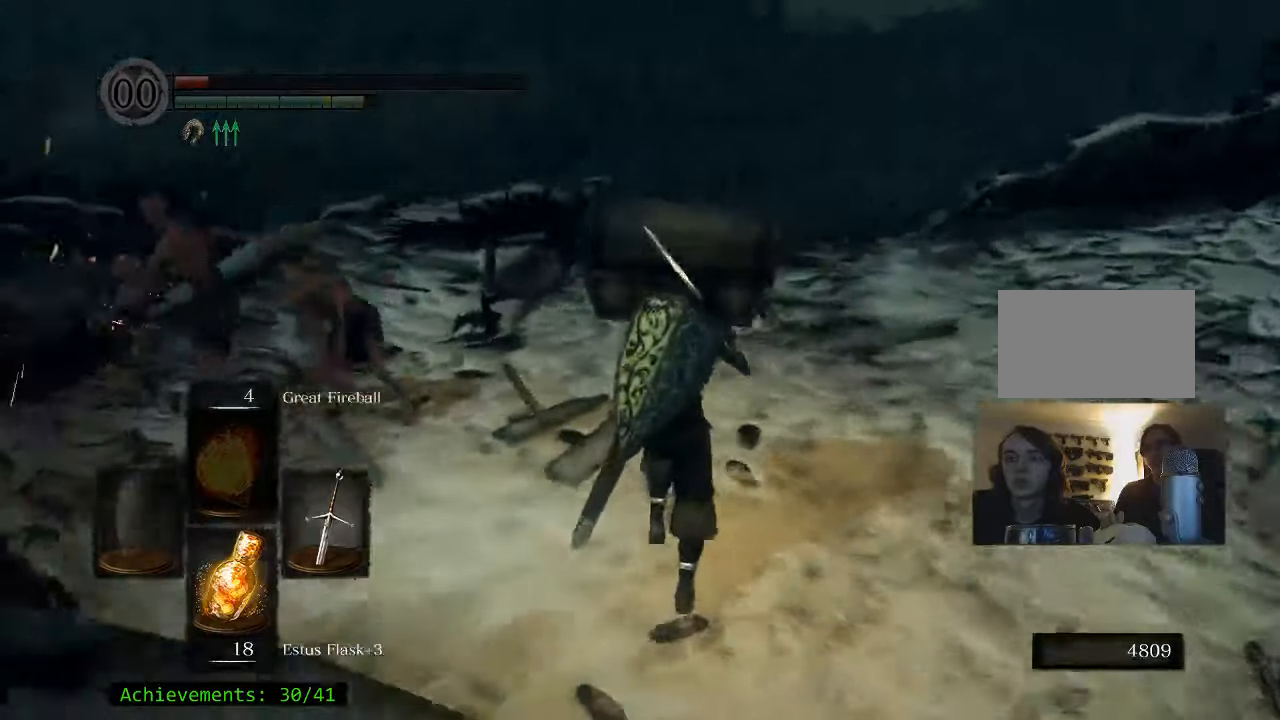
{"keys": ["w"], "mouse": [], "events": []}
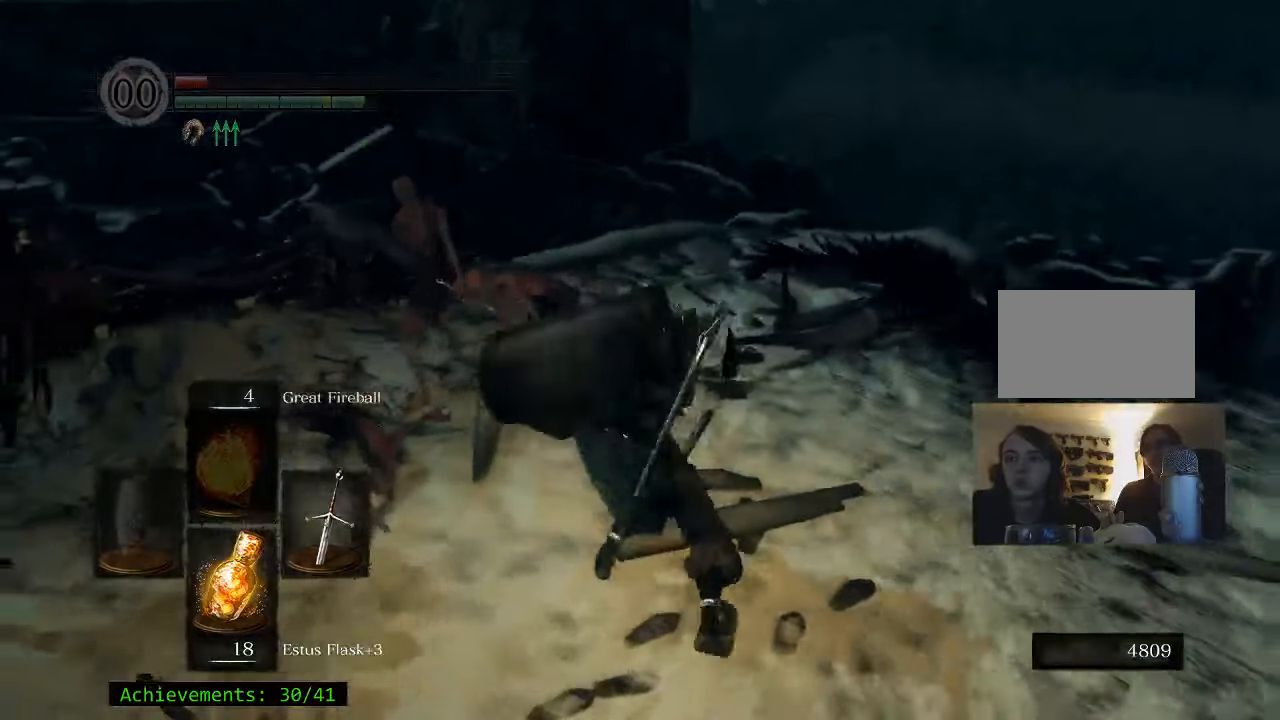
{"keys": [], "mouse": [], "events": [[284, "w", "up"]]}
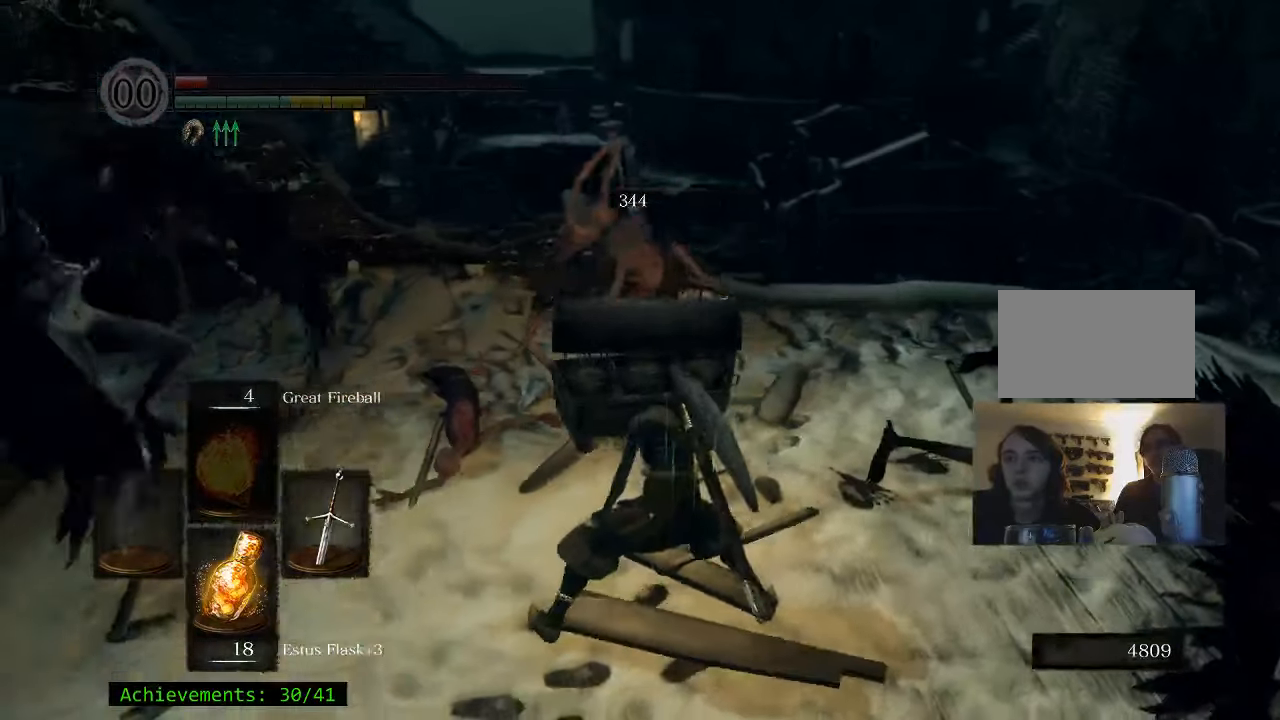
{"keys": ["s"], "mouse": [], "events": [[117, "s", "down"], [250, "space", "down"], [350, "space", "up"]]}
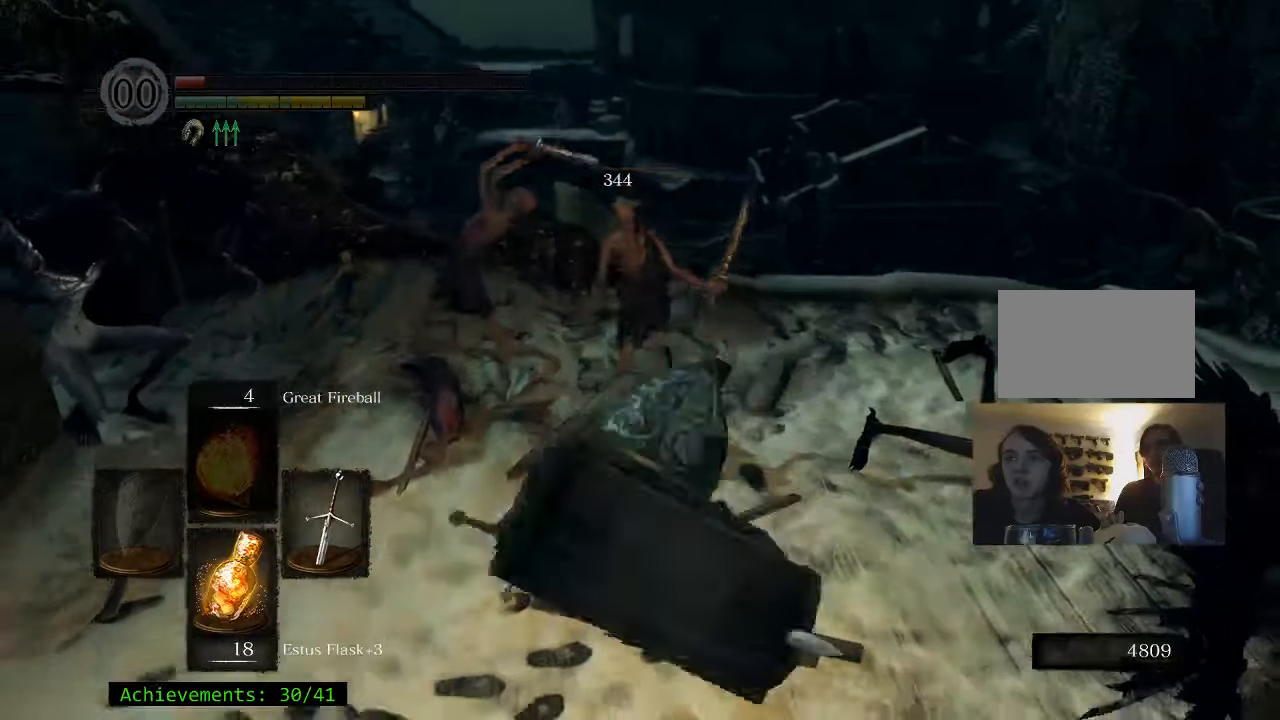
{"keys": ["s"], "mouse": [], "events": []}
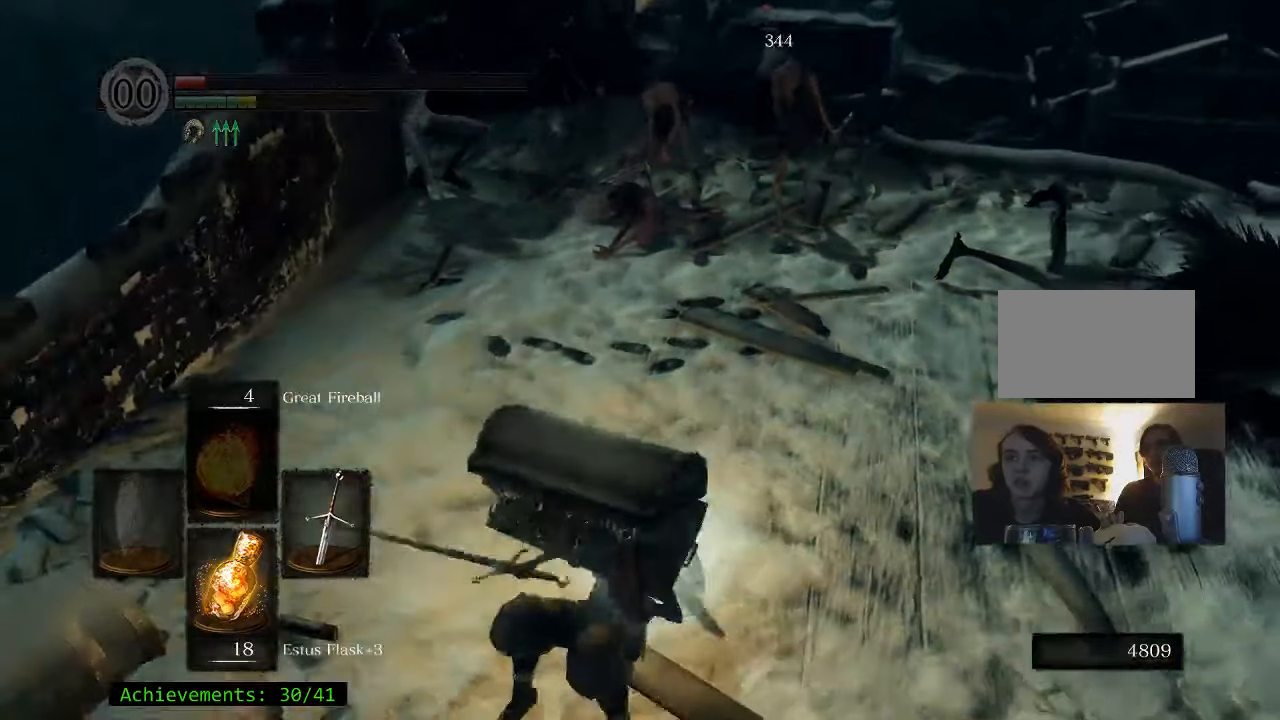
{"keys": ["s"], "mouse": [], "events": [[234, "r", "down"], [384, "r", "up"]]}
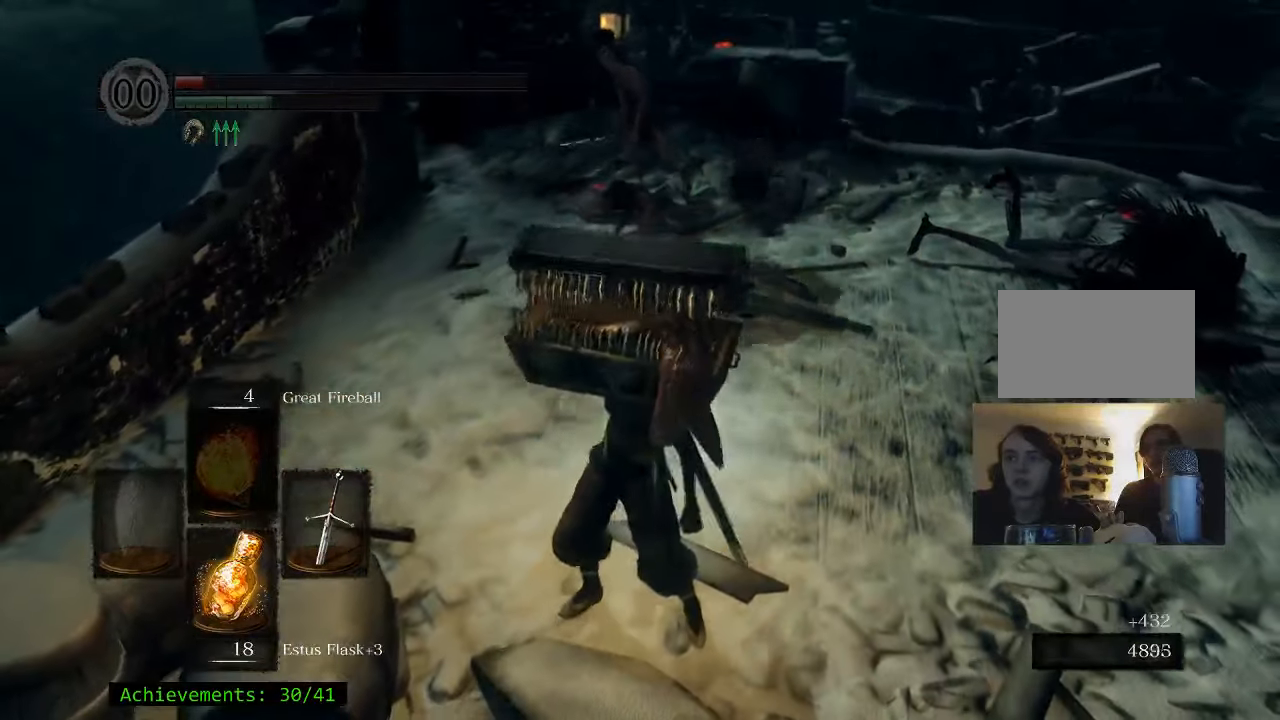
{"keys": ["s"], "mouse": [], "events": []}
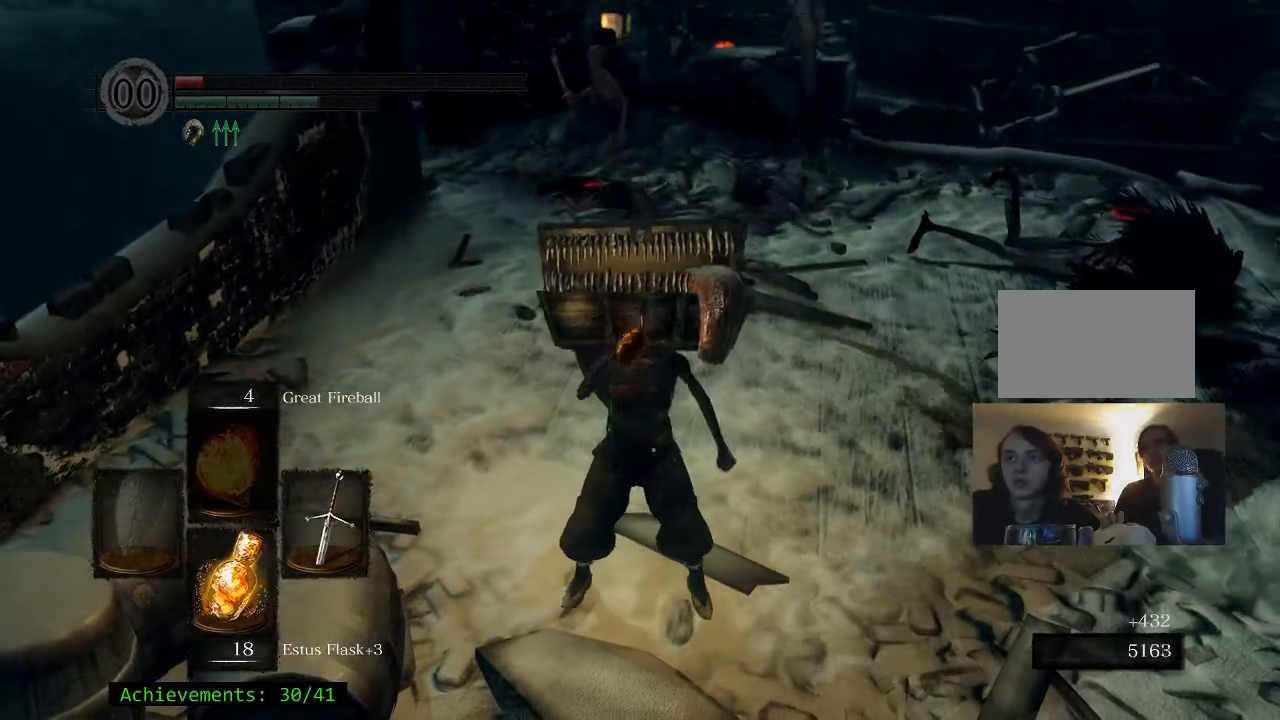
{"keys": ["s"], "mouse": [], "events": []}
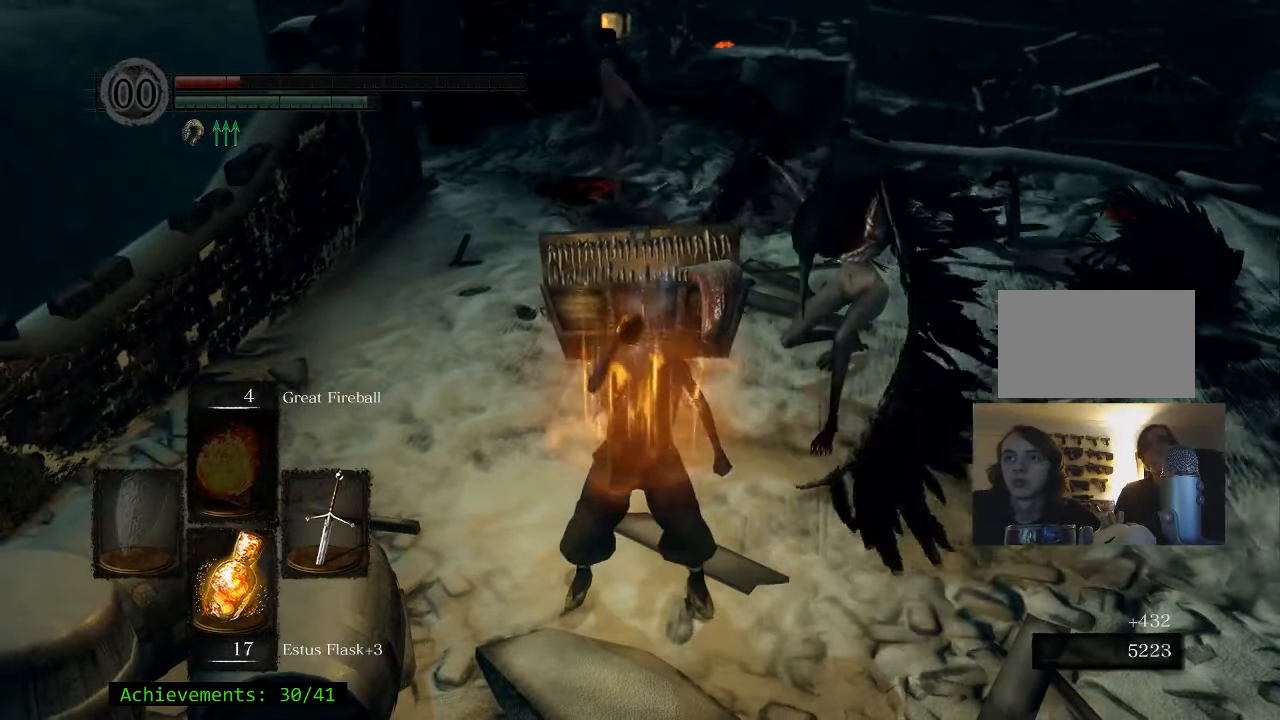
{"keys": [], "mouse": [], "events": [[100, "s", "up"]]}
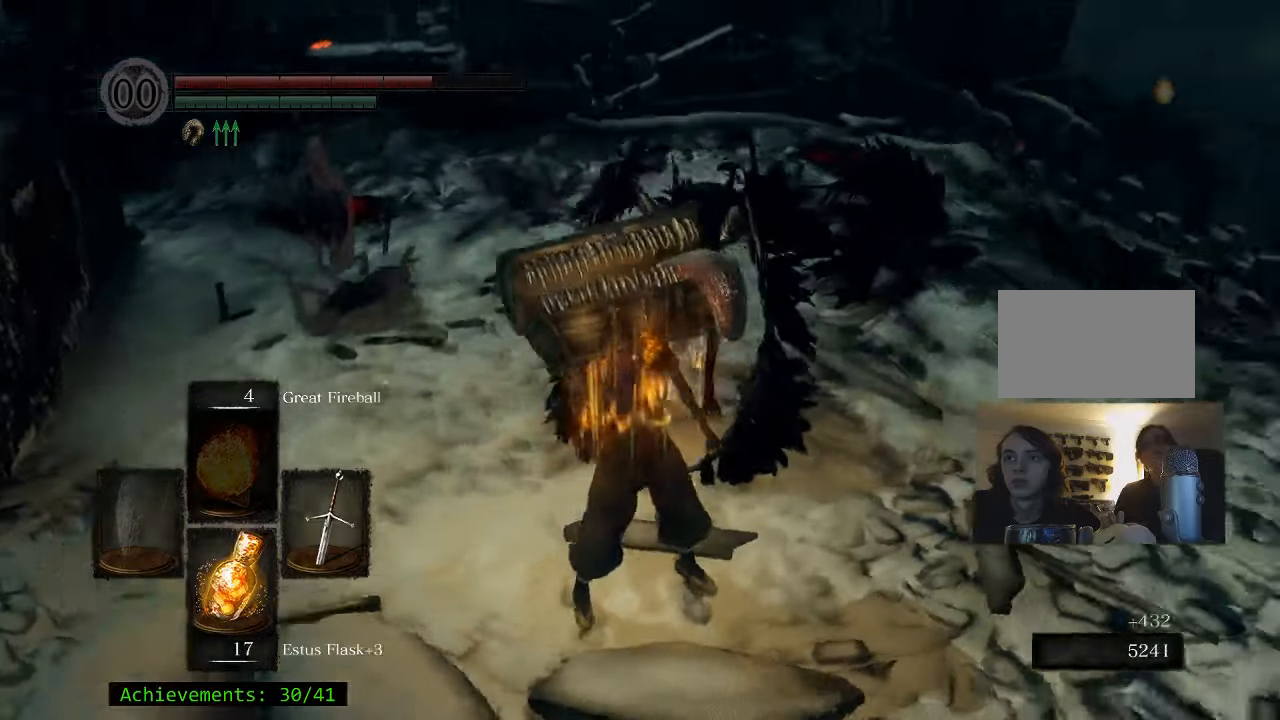
{"keys": ["w"], "mouse": [], "events": [[16, "w", "down"]]}
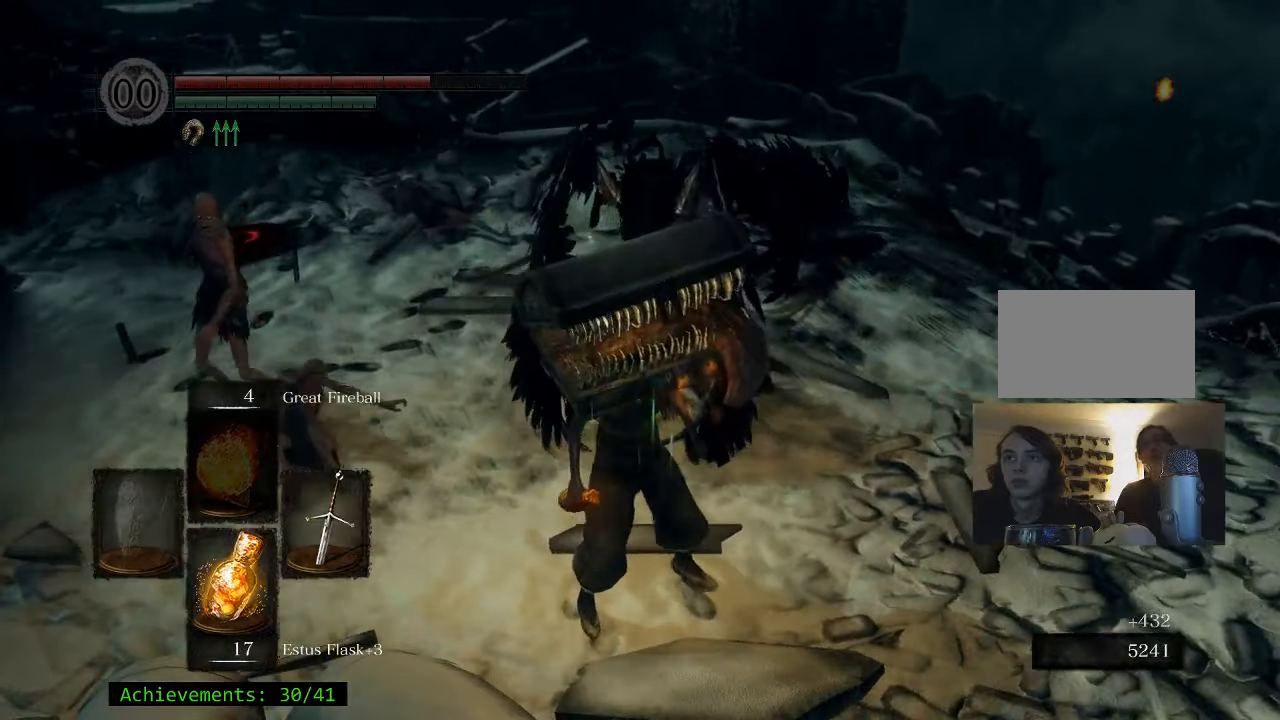
{"keys": ["w"], "mouse": [], "events": []}
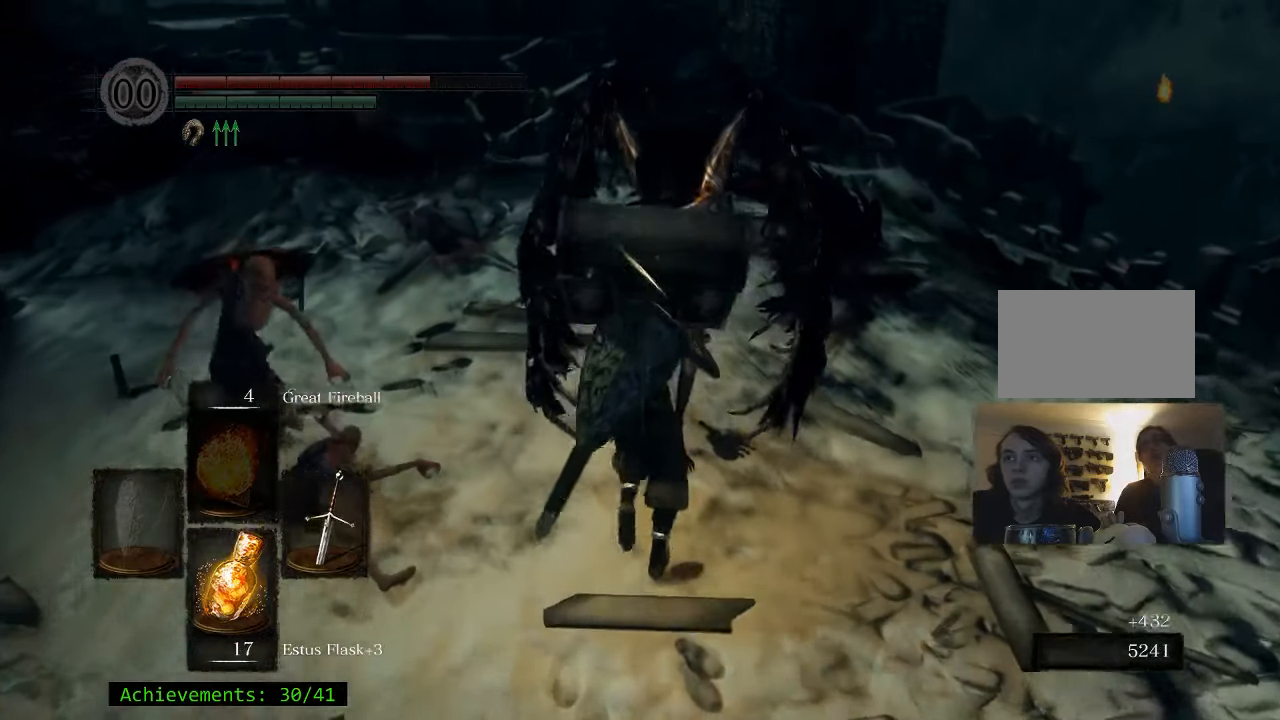
{"keys": ["w"], "mouse": [], "events": []}
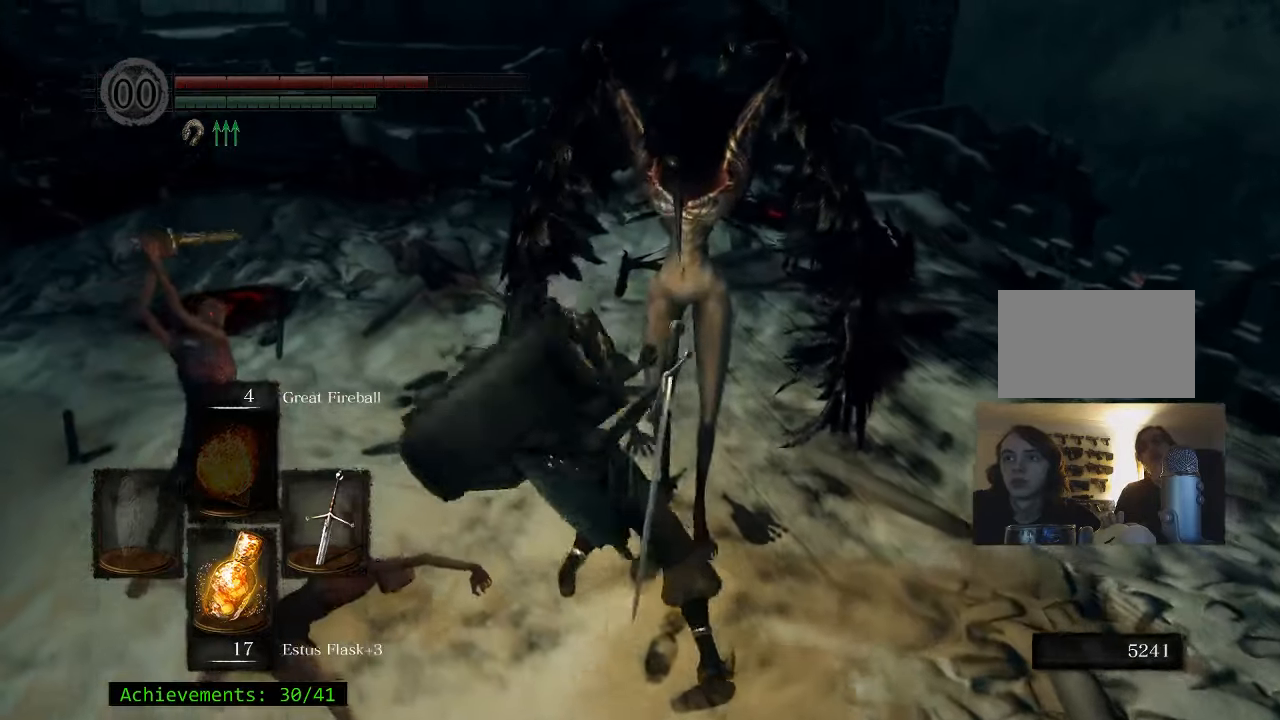
{"keys": [], "mouse": [], "events": [[400, "w", "up"]]}
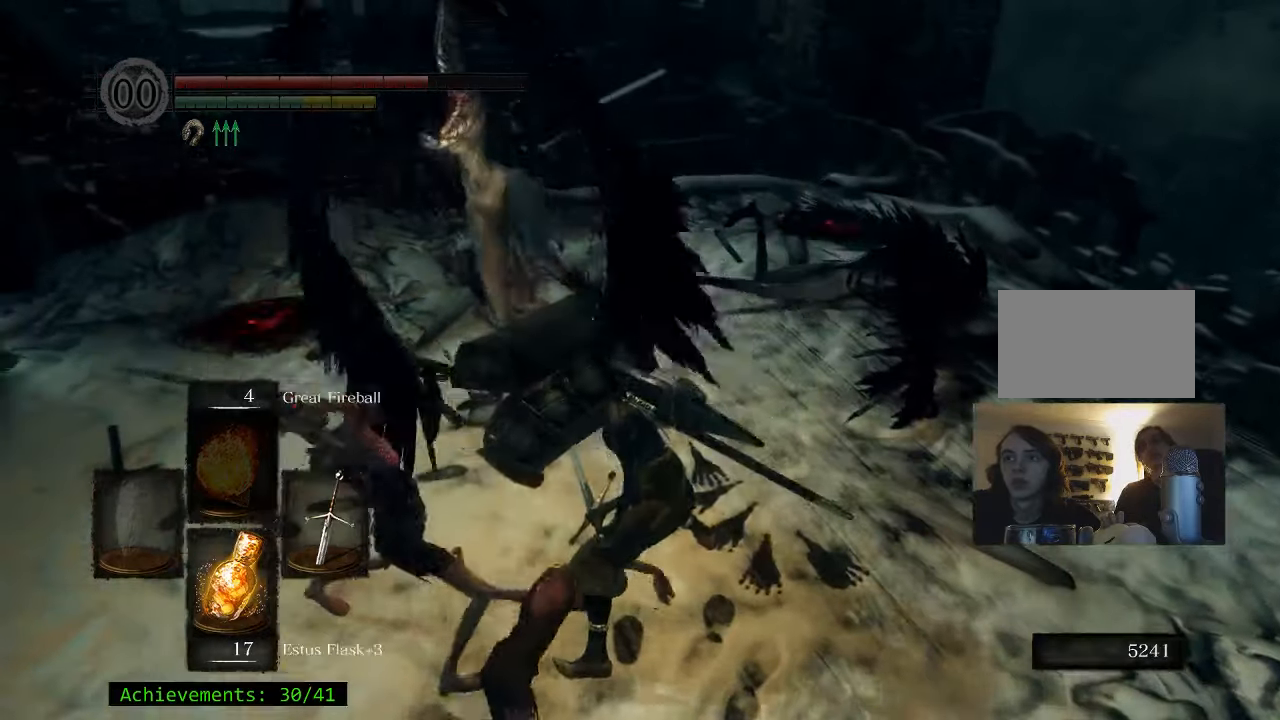
{"keys": ["d", "w"], "mouse": [], "events": [[316, "d", "down"], [400, "w", "down"]]}
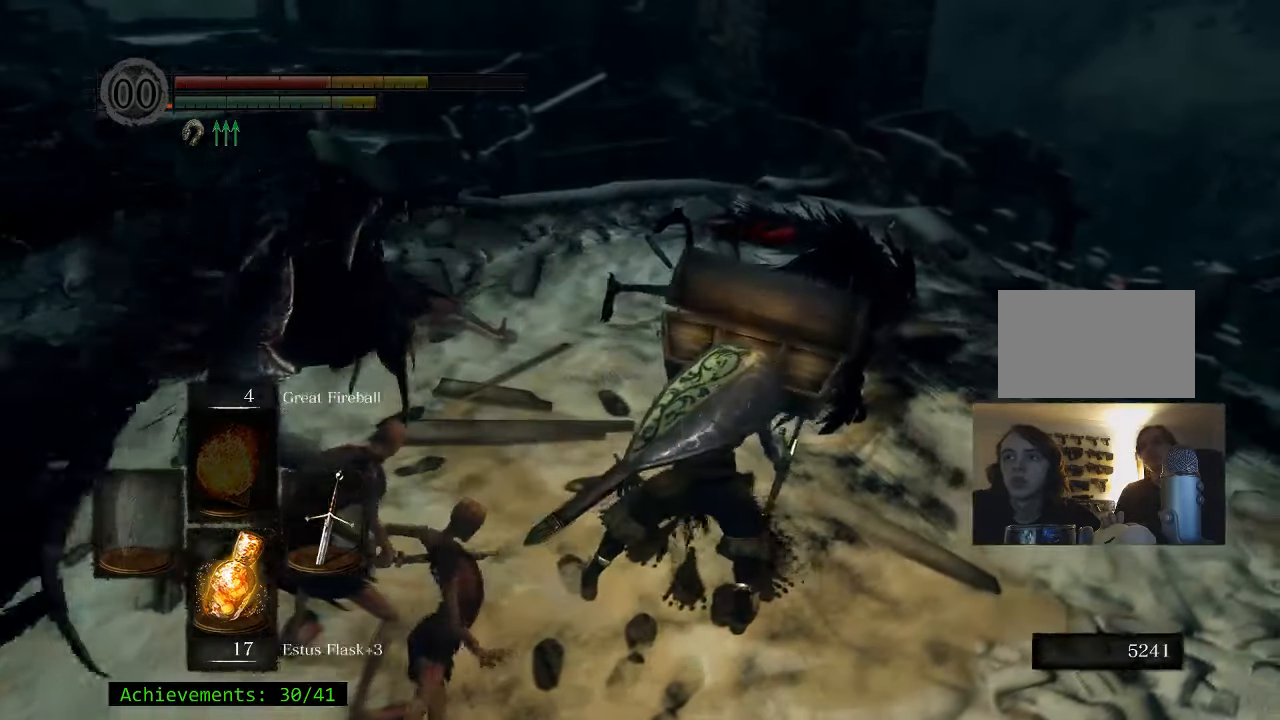
{"keys": ["w"], "mouse": [], "events": [[216, "d", "up"]]}